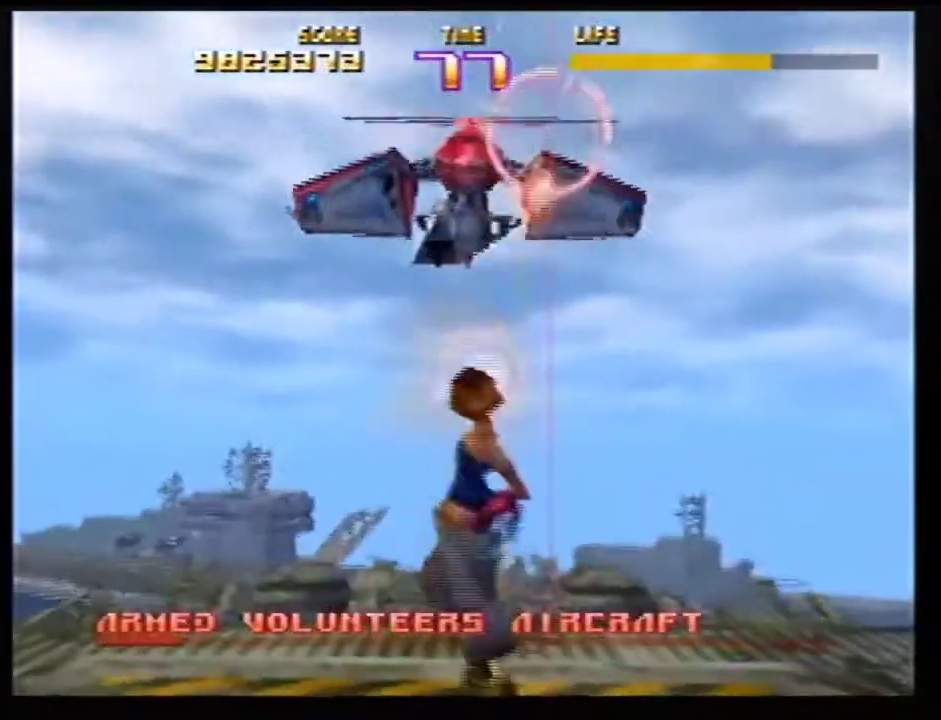
Gameplay with a controller (Nintendo layout); each line is a JSON object with the inputs held at the frame after it (dt_ms = milliseconds from this image to that frame). Not read: L3 R3.
{"dt_ms": 300, "buttons": ["Z"], "left_stick": "center"}
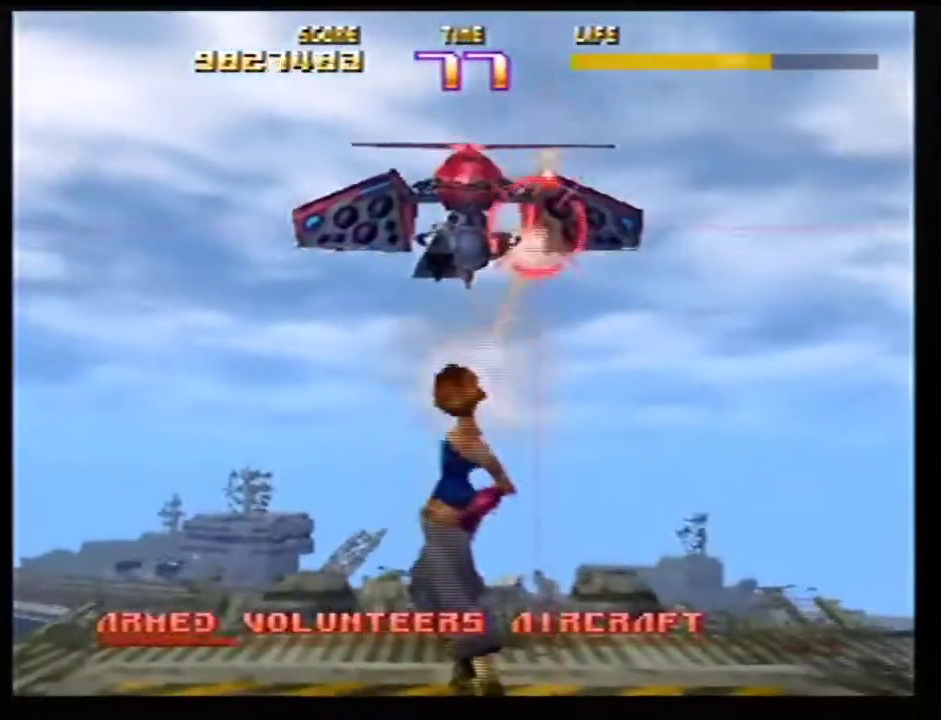
{"dt_ms": 801, "buttons": ["Z"], "left_stick": "center"}
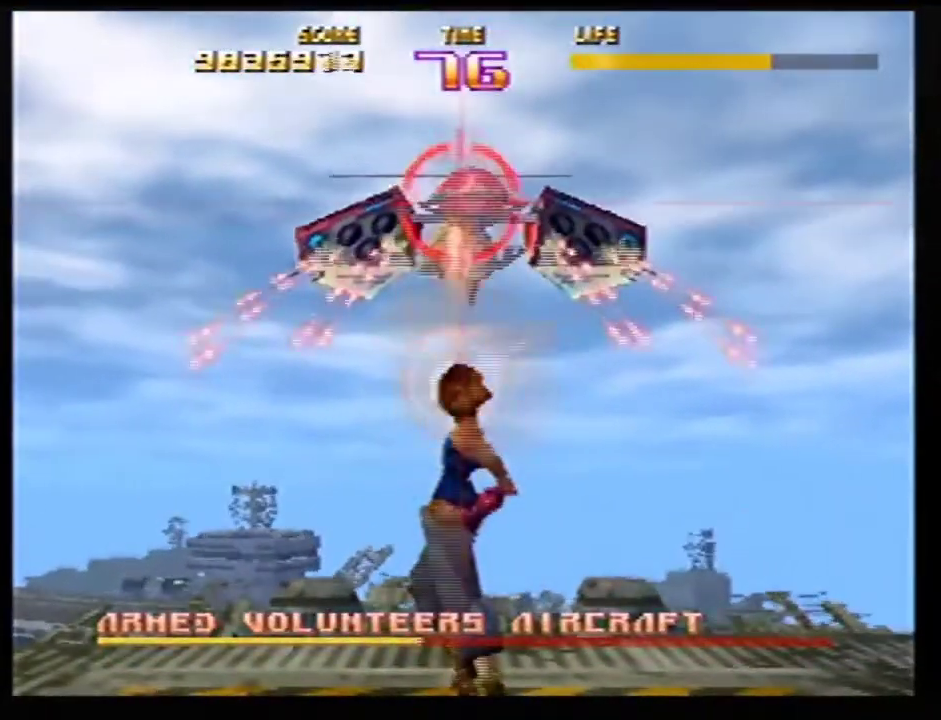
{"dt_ms": 400, "buttons": ["B"], "left_stick": "center"}
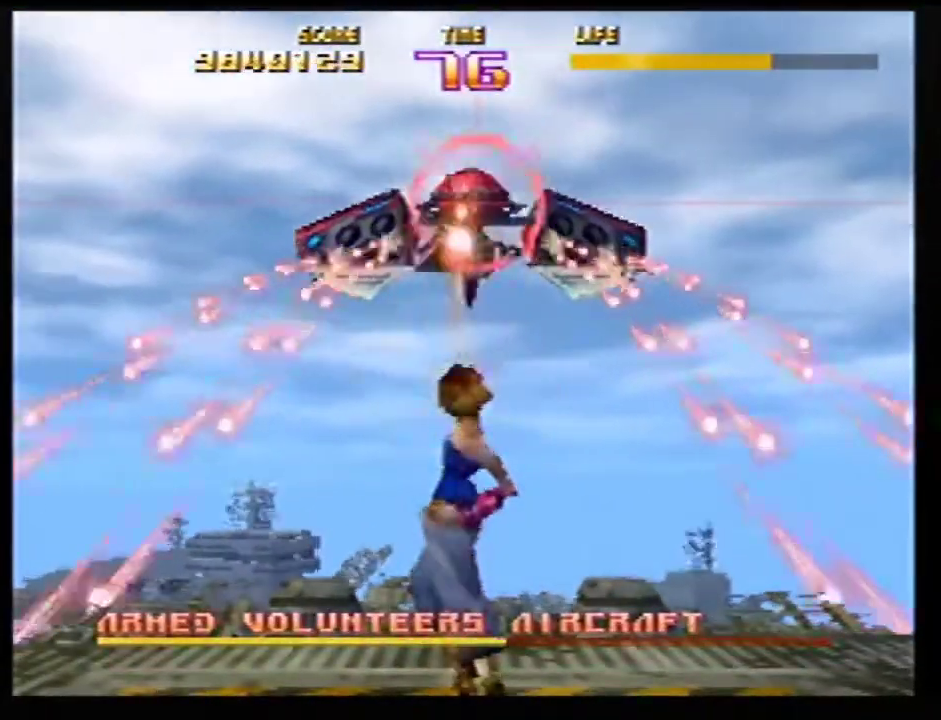
{"dt_ms": 401, "buttons": ["Z"], "left_stick": "left"}
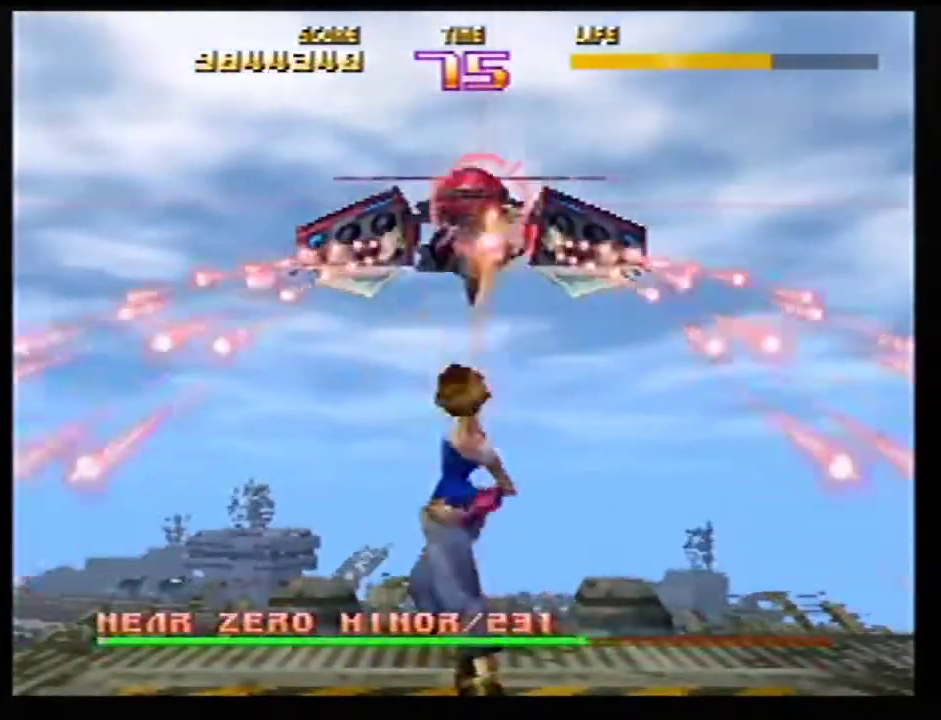
{"dt_ms": 600, "buttons": ["Z"], "left_stick": "center"}
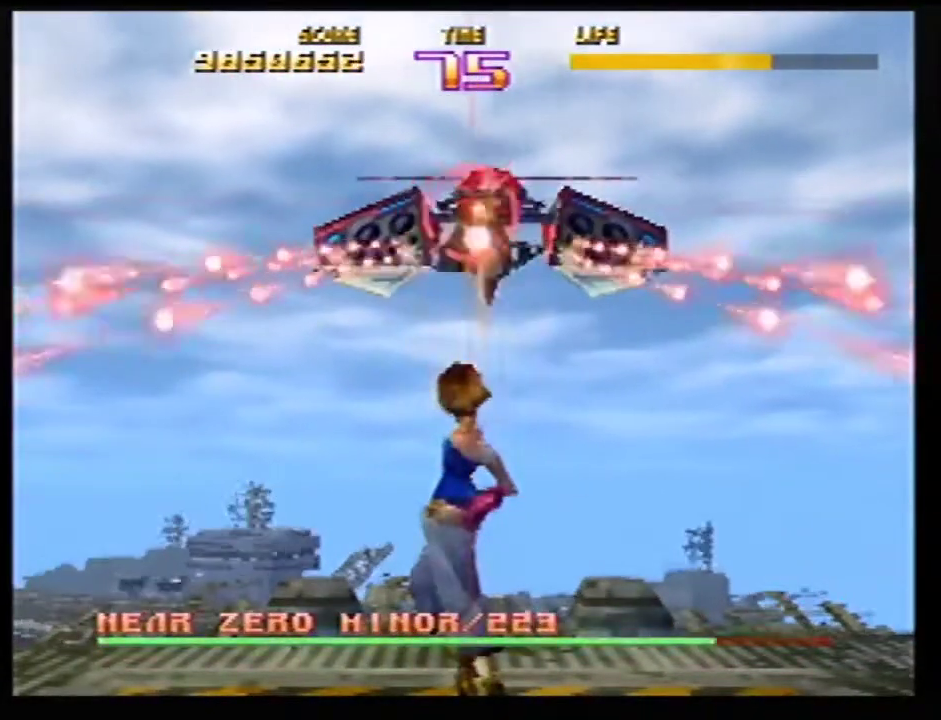
{"dt_ms": 401, "buttons": ["Z"], "left_stick": "center"}
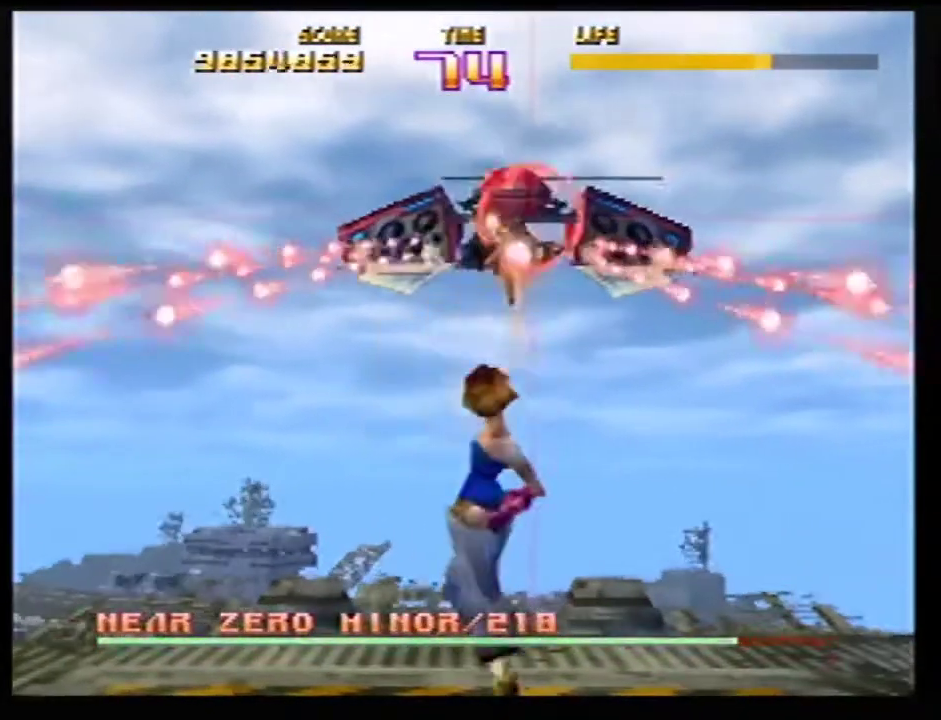
{"dt_ms": 600, "buttons": ["B"], "left_stick": "center"}
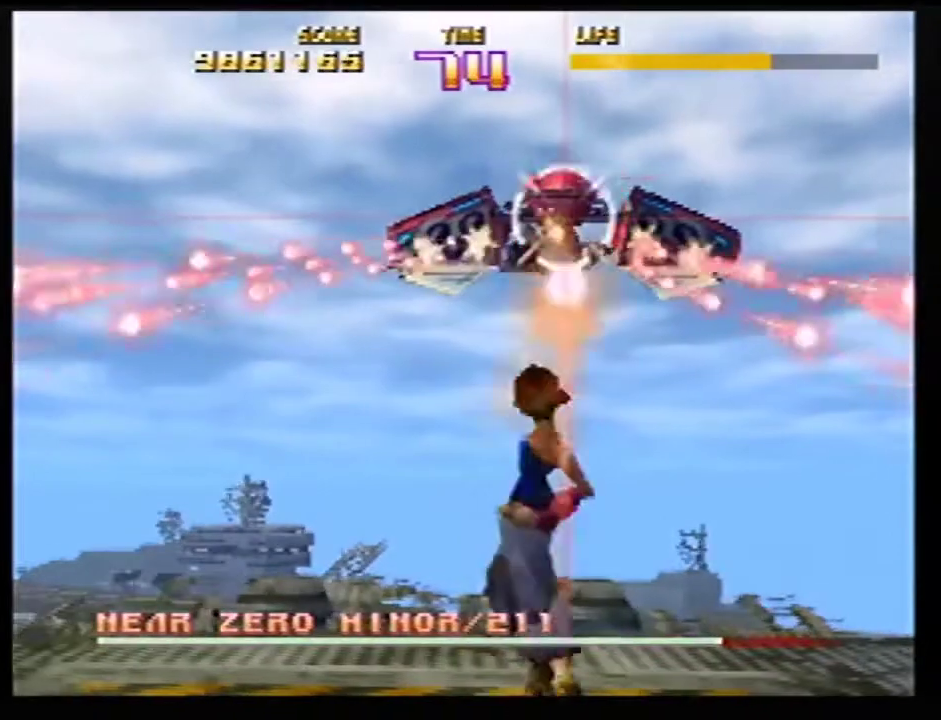
{"dt_ms": 401, "buttons": ["Z"], "left_stick": "center"}
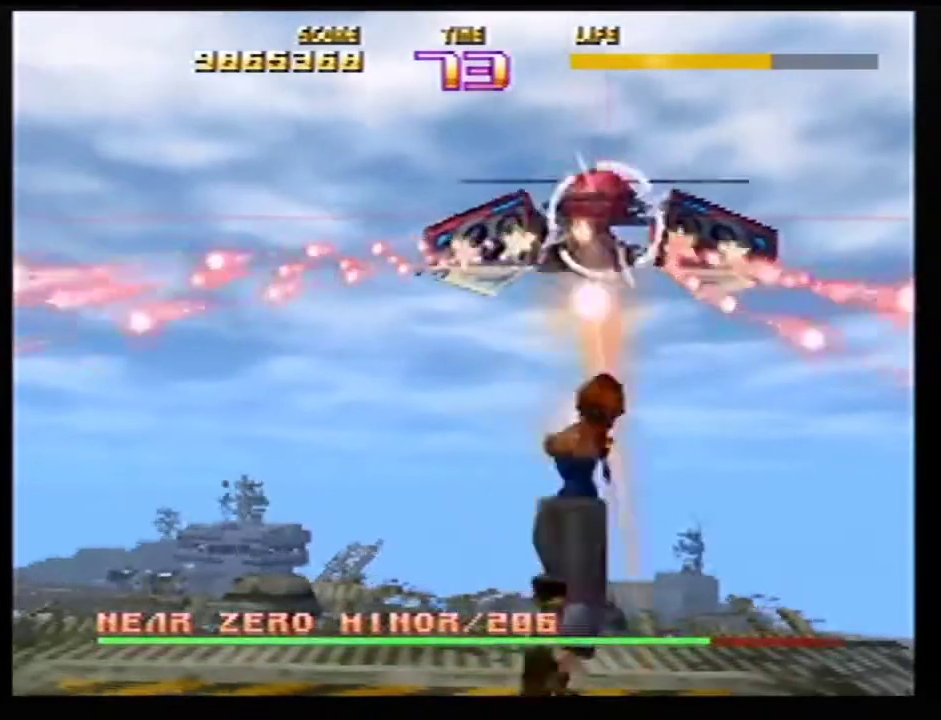
{"dt_ms": 600, "buttons": ["Z"], "left_stick": "center"}
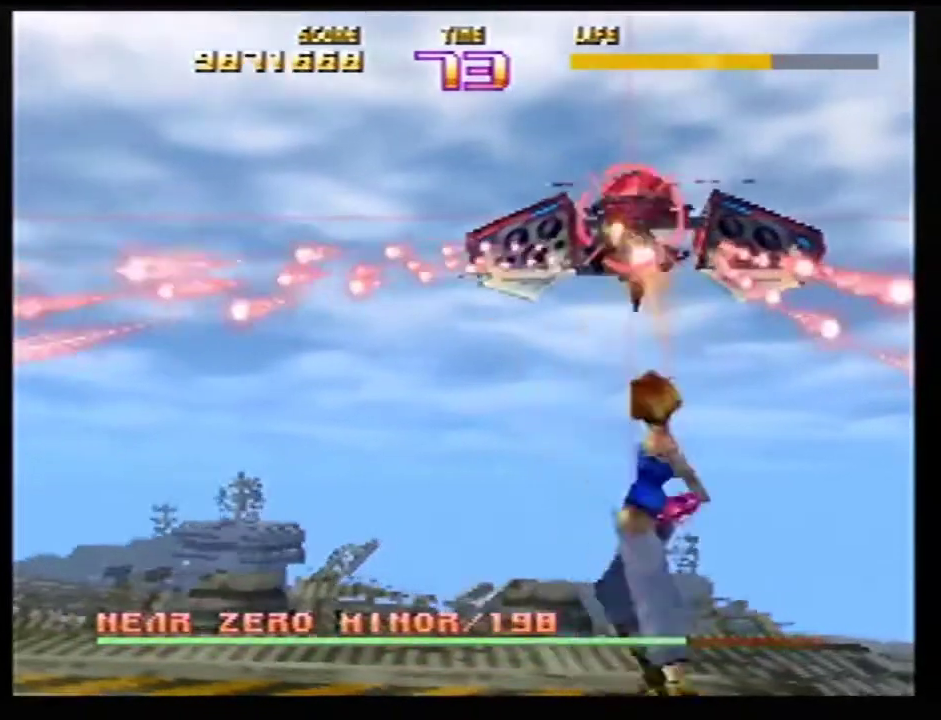
{"dt_ms": 601, "buttons": ["Z", "START"], "left_stick": "up"}
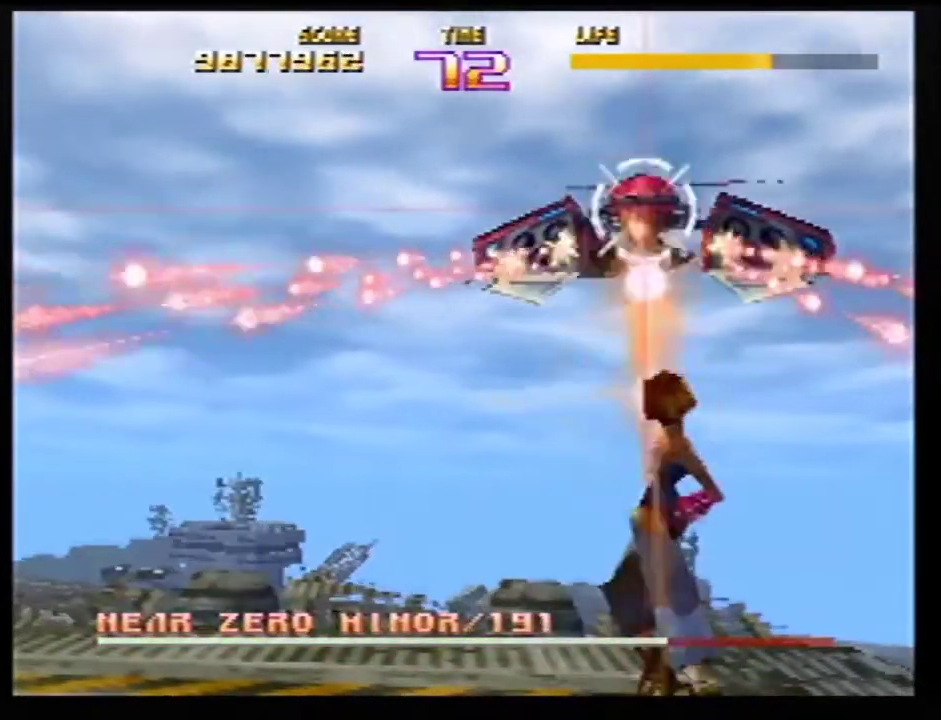
{"dt_ms": 400, "buttons": ["Z"], "left_stick": "center"}
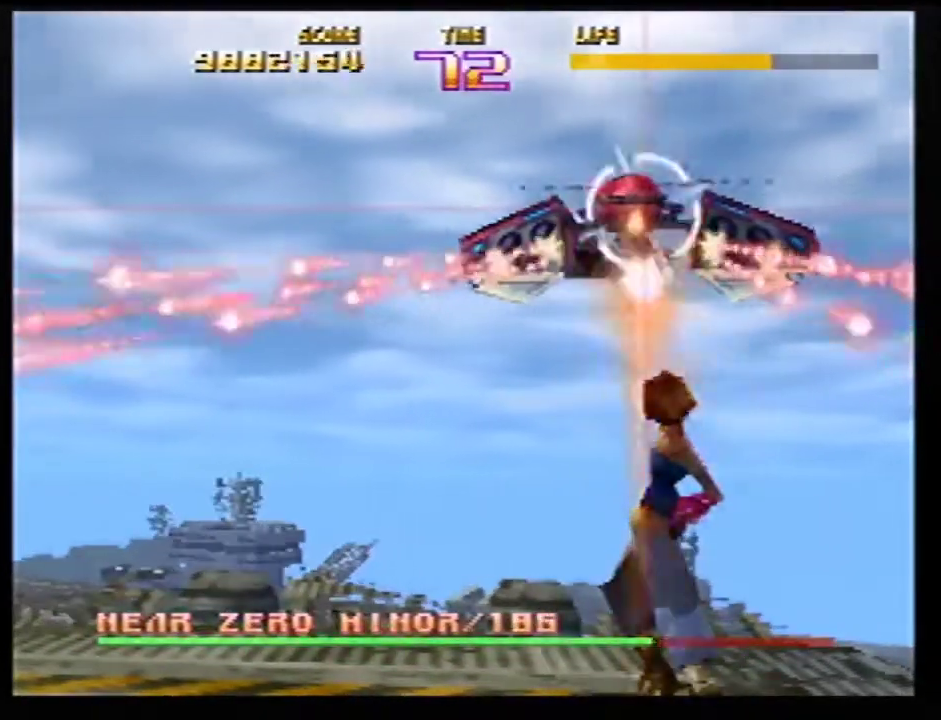
{"dt_ms": 501, "buttons": ["Z"], "left_stick": "center"}
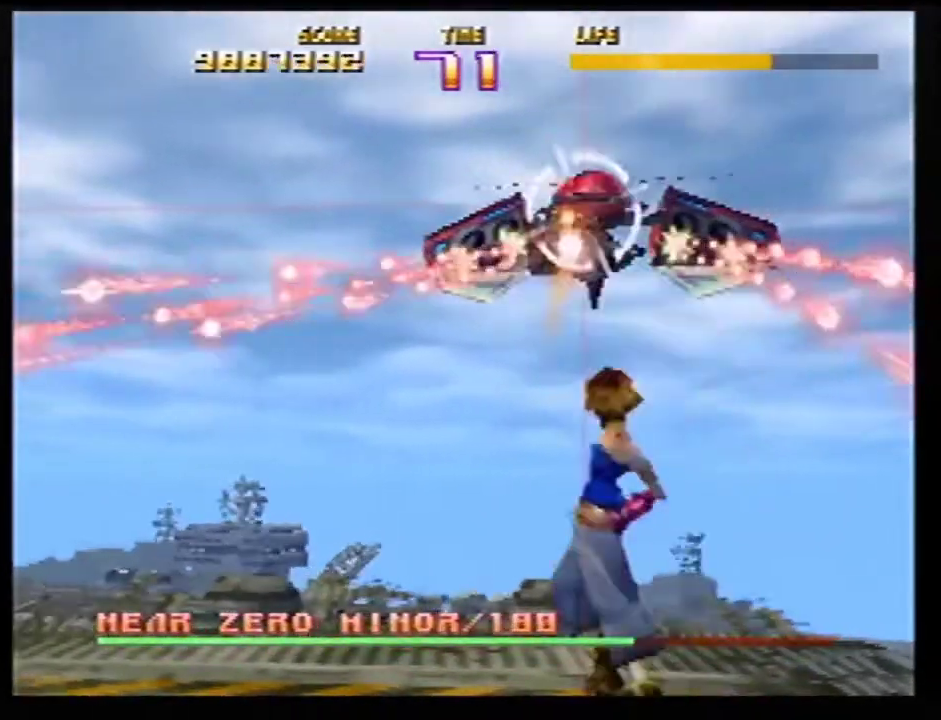
{"dt_ms": 400, "buttons": ["Z"], "left_stick": "center"}
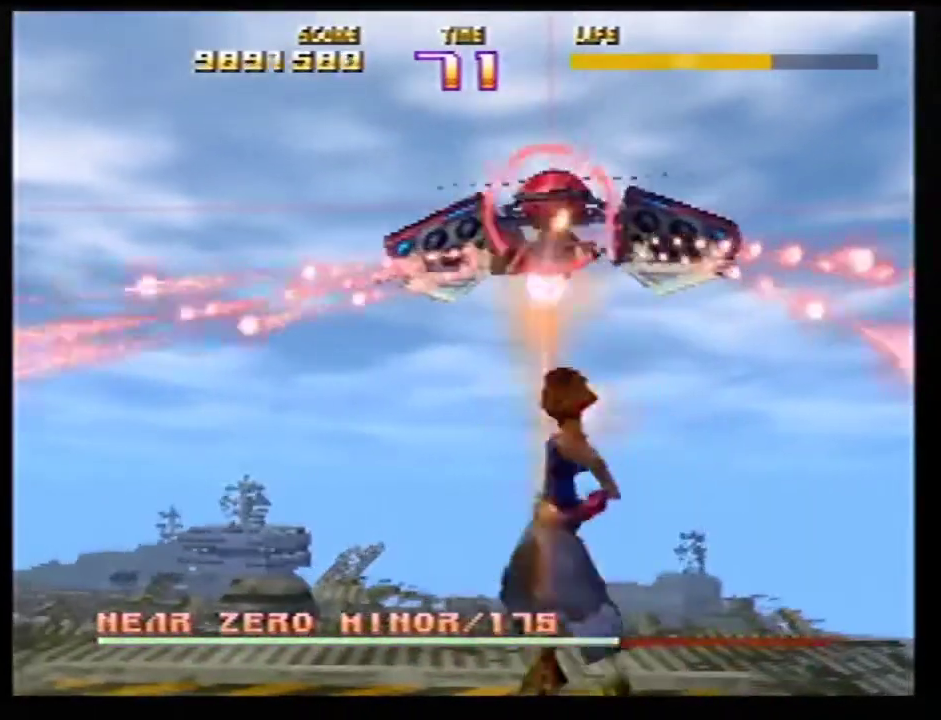
{"dt_ms": 567, "buttons": ["Z"], "left_stick": "left"}
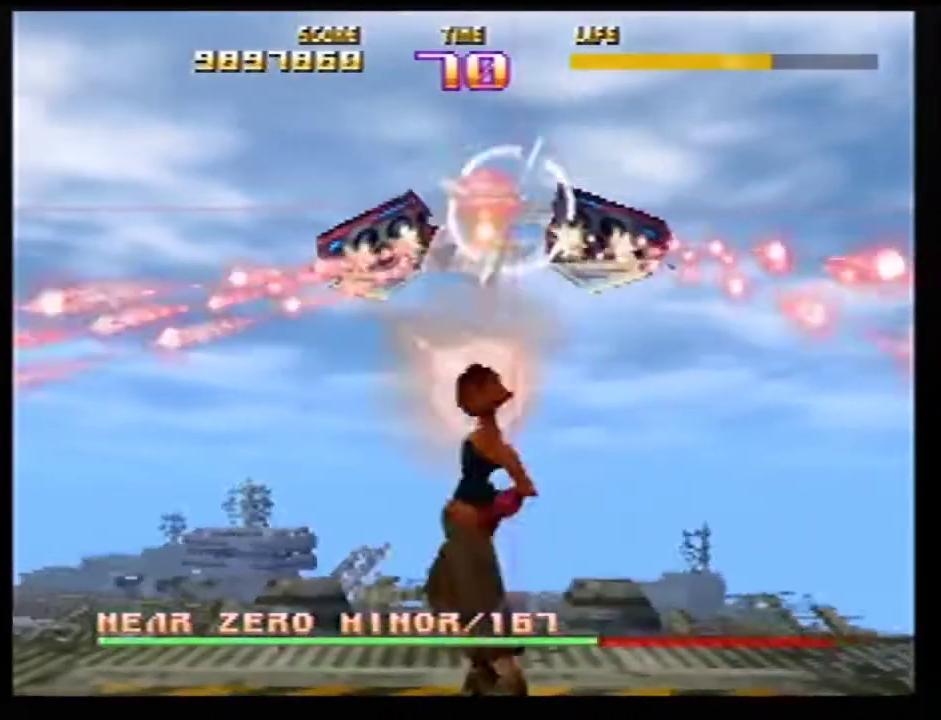
{"dt_ms": 301, "buttons": ["Z"], "left_stick": "center"}
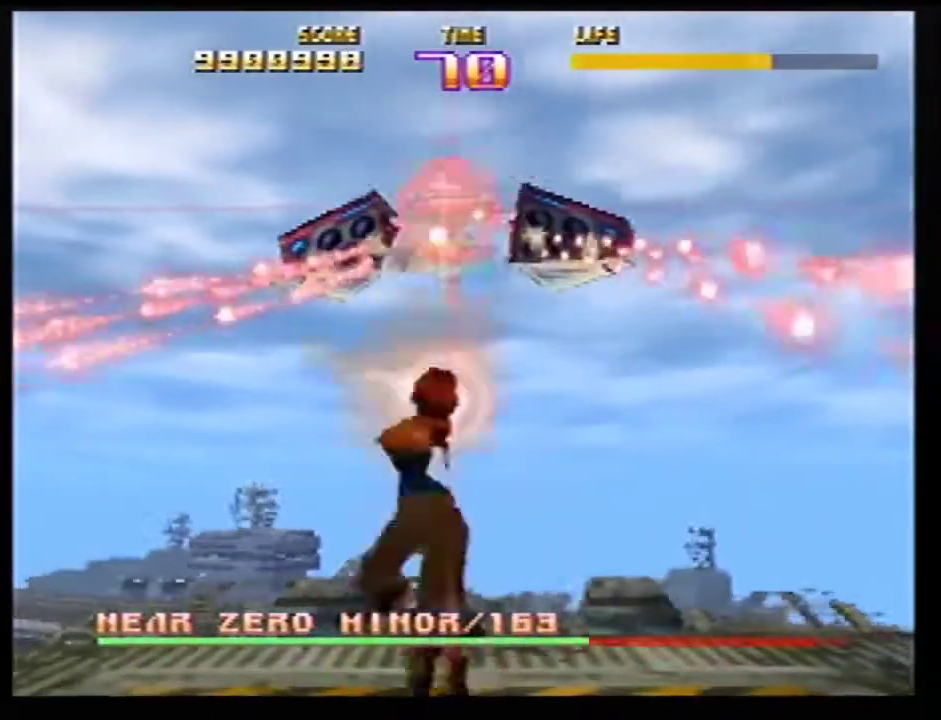
{"dt_ms": 800, "buttons": ["Z", "C_LEFT"], "left_stick": "center"}
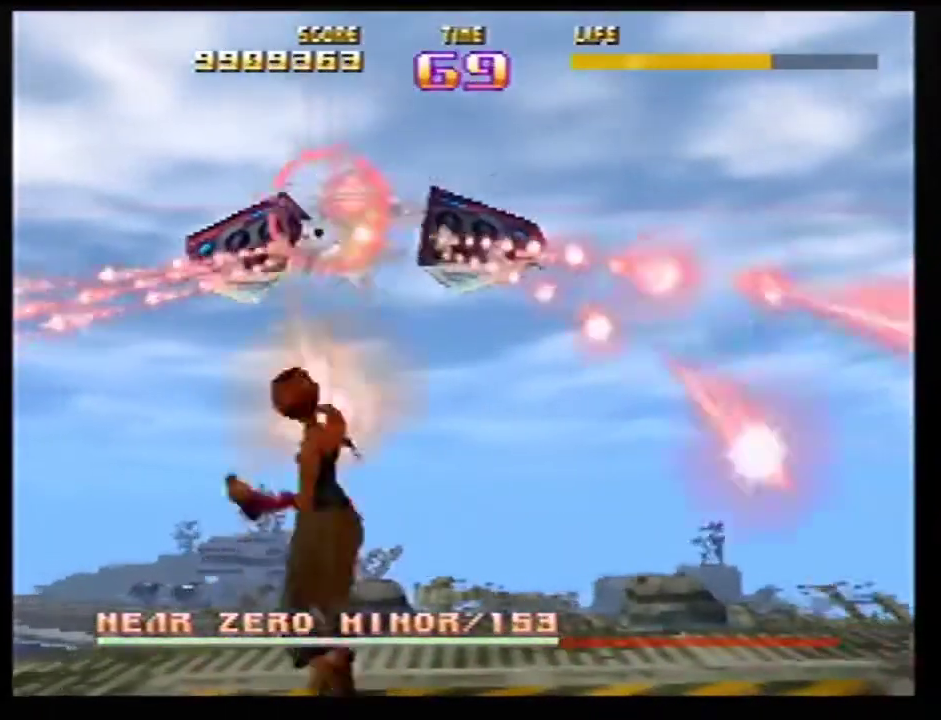
{"dt_ms": 401, "buttons": ["Z"], "left_stick": "center"}
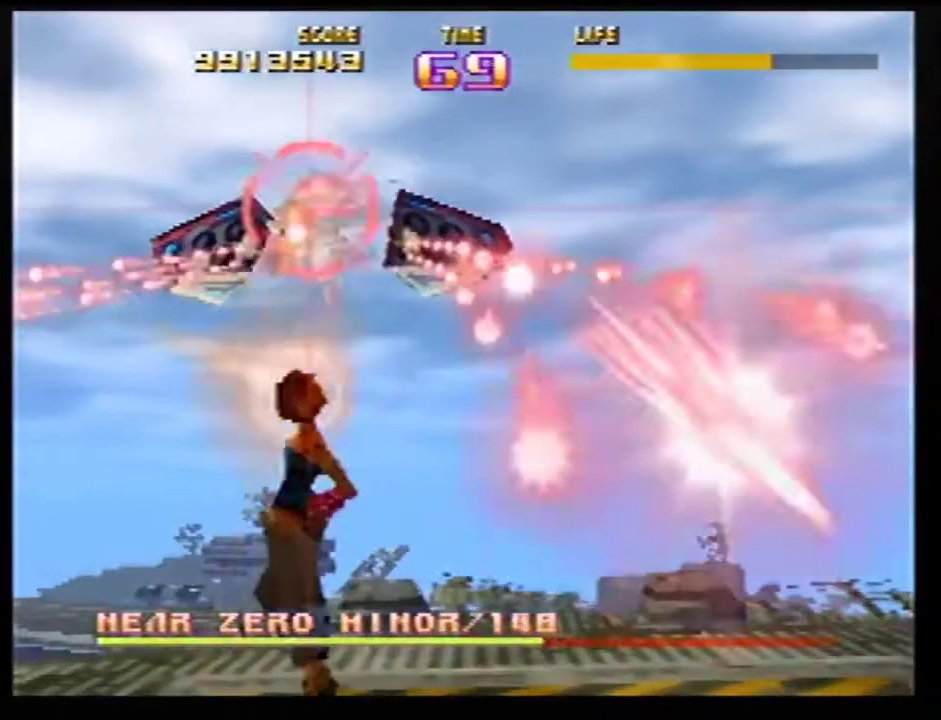
{"dt_ms": 500, "buttons": ["Z"], "left_stick": "center"}
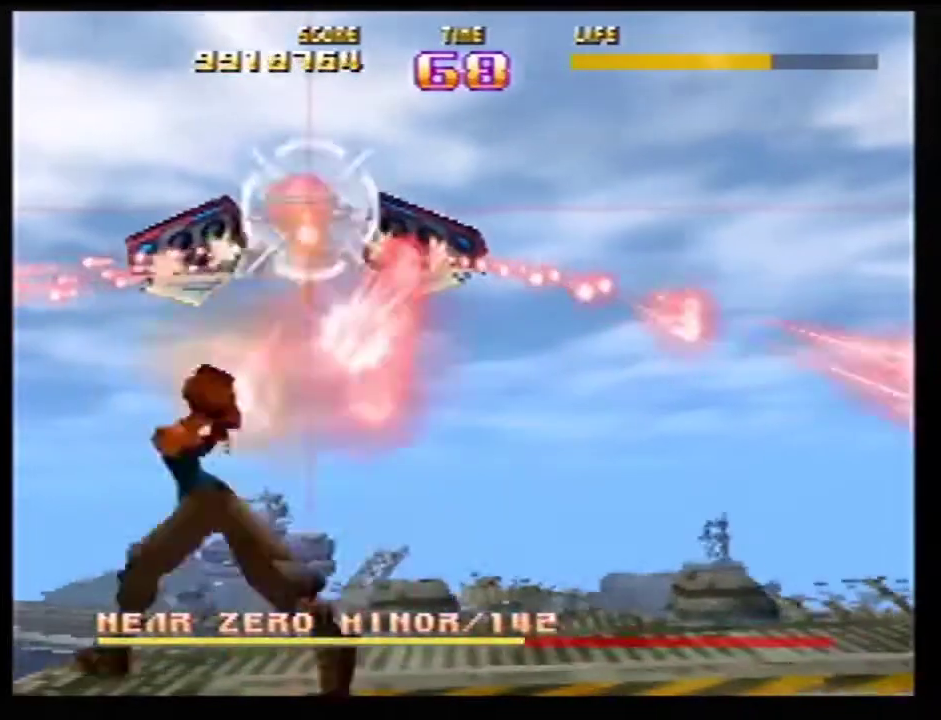
{"dt_ms": 501, "buttons": ["Z", "C_LEFT"], "left_stick": "center"}
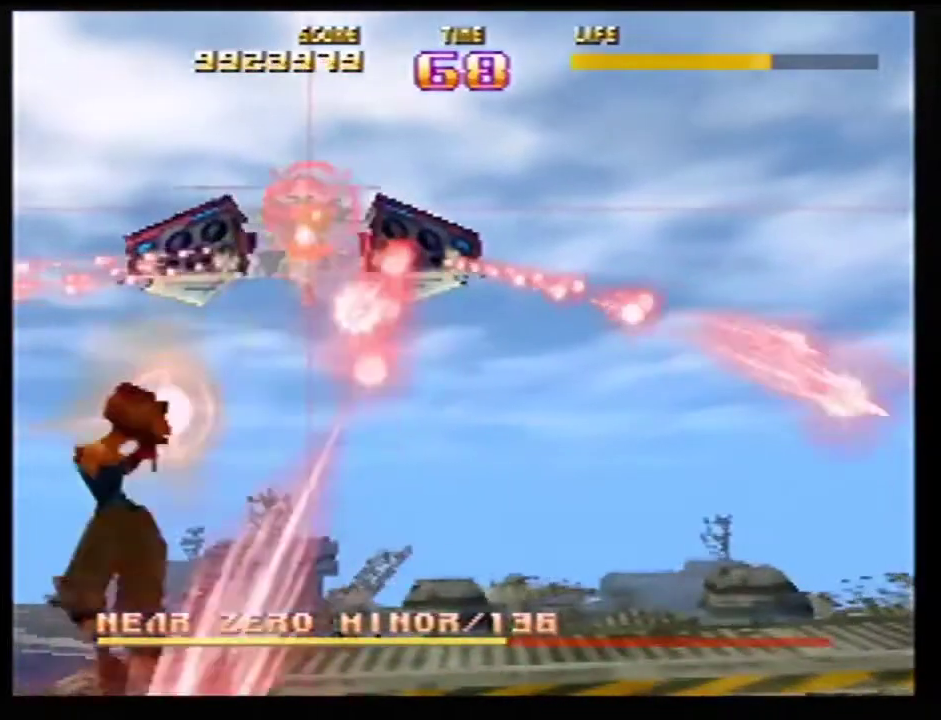
{"dt_ms": 700, "buttons": ["Z"], "left_stick": "center"}
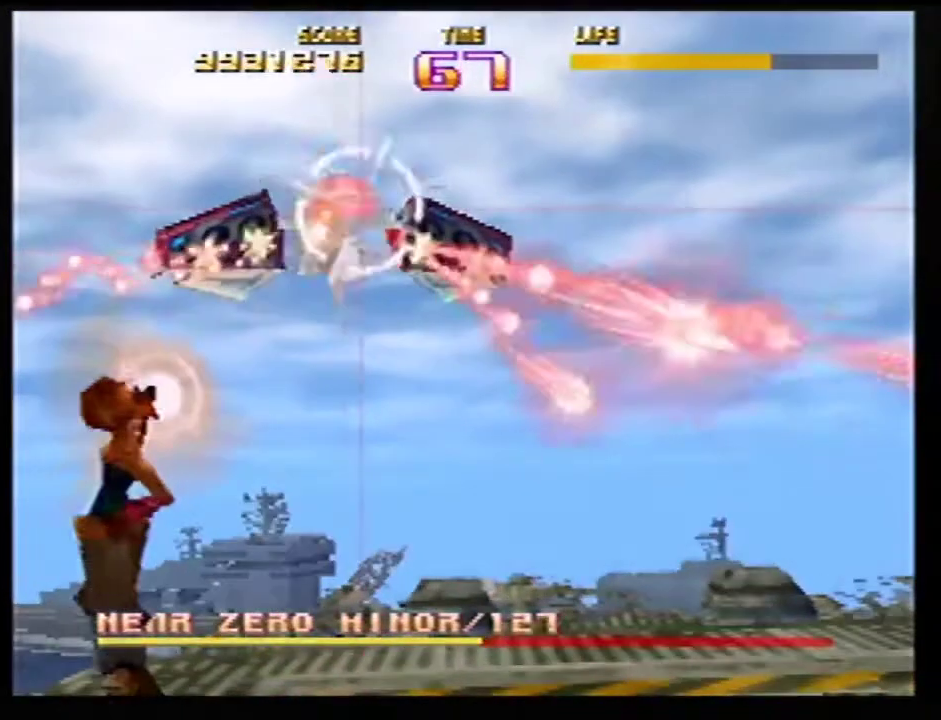
{"dt_ms": 301, "buttons": ["Z", "C_RIGHT"], "left_stick": "right"}
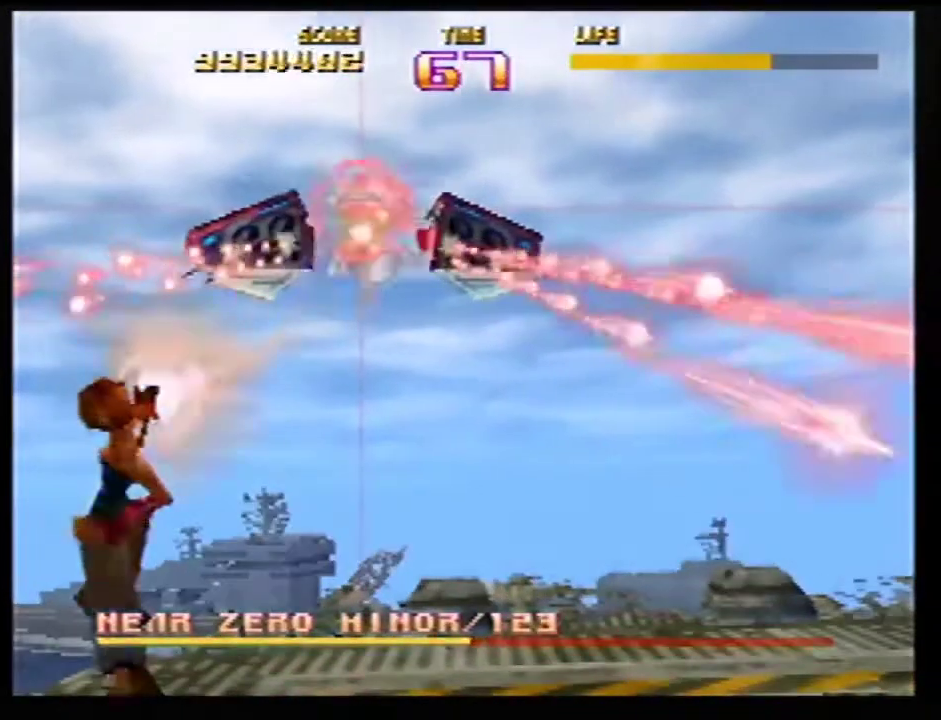
{"dt_ms": 700, "buttons": ["Z", "C_RIGHT"], "left_stick": "center"}
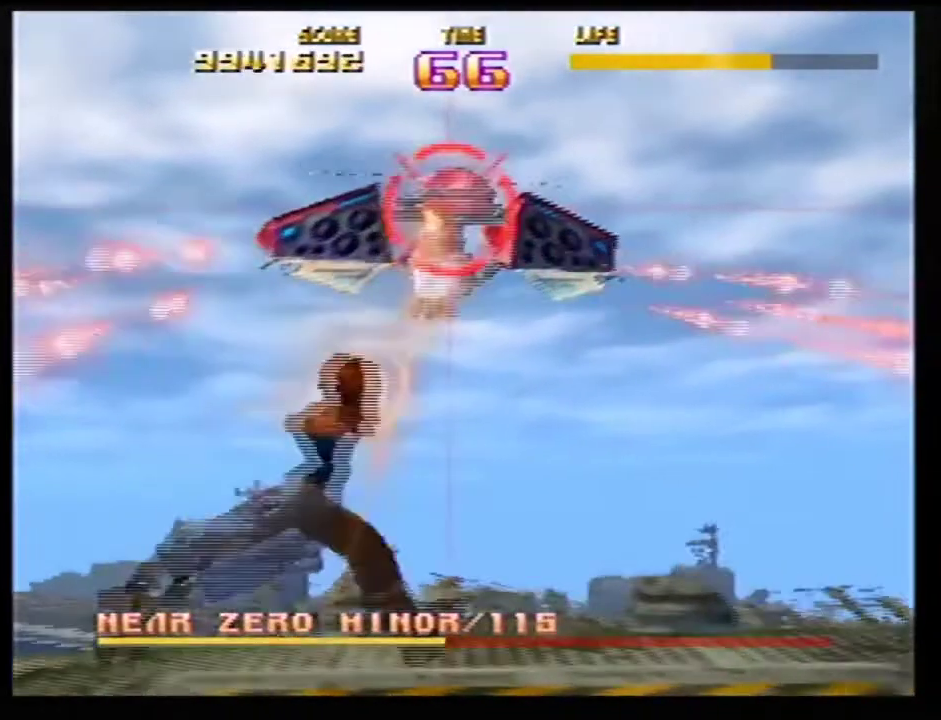
{"dt_ms": 301, "buttons": ["Z"], "left_stick": "left"}
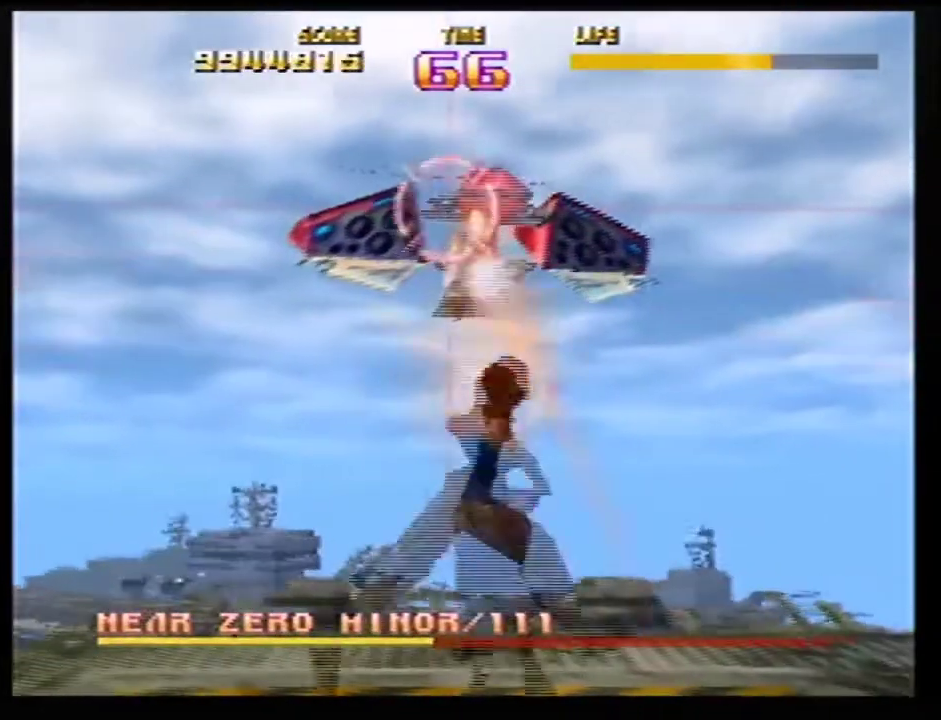
{"dt_ms": 700, "buttons": ["Z", "C_RIGHT"], "left_stick": "left"}
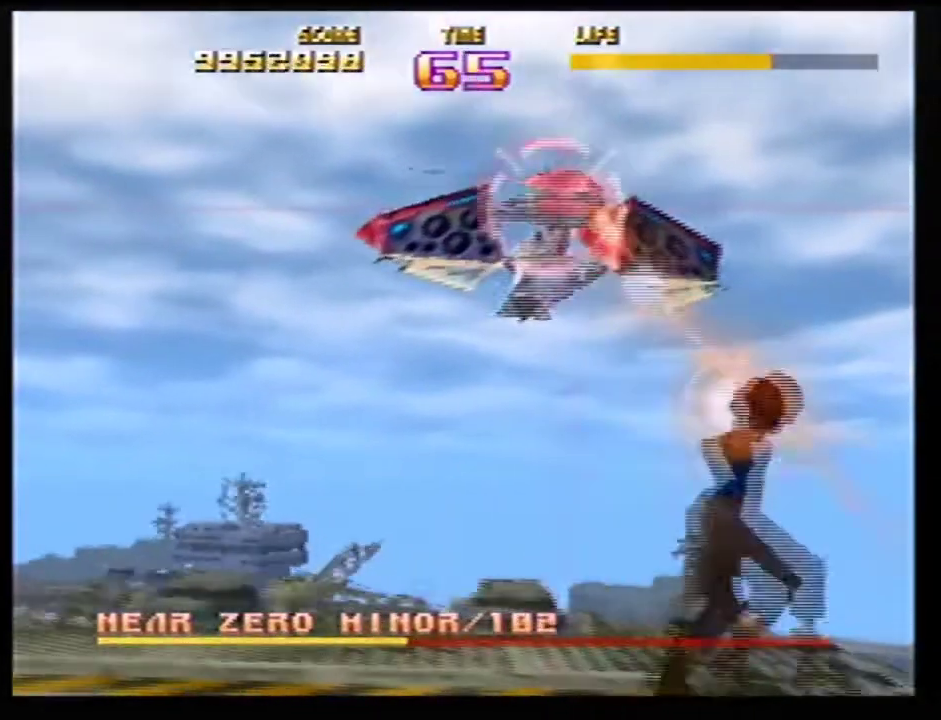
{"dt_ms": 301, "buttons": ["Z", "C_RIGHT"], "left_stick": "right"}
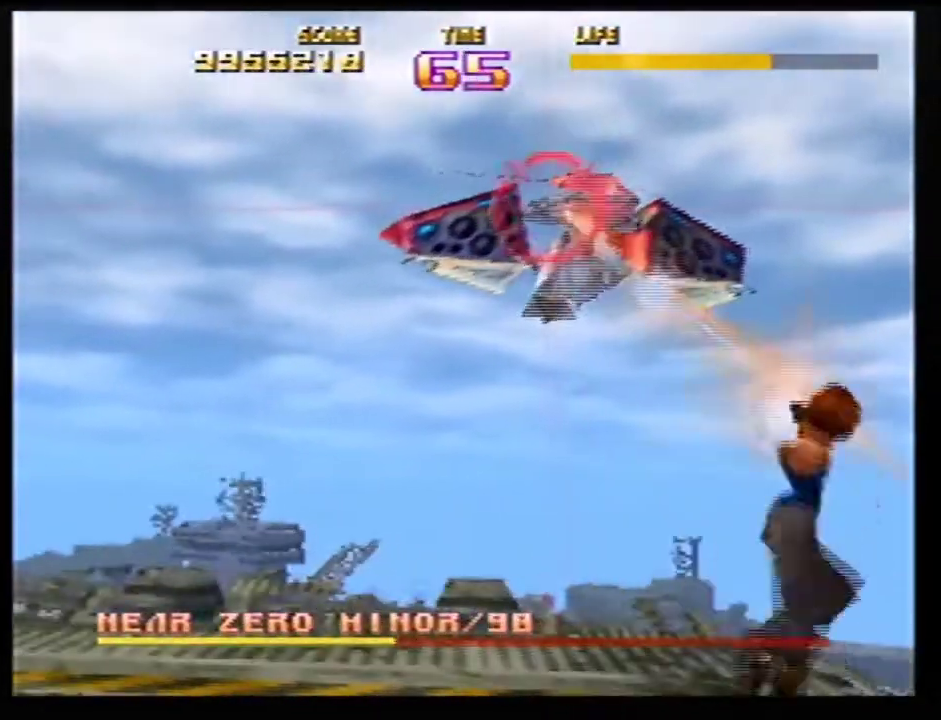
{"dt_ms": 500, "buttons": ["Z"], "left_stick": "center"}